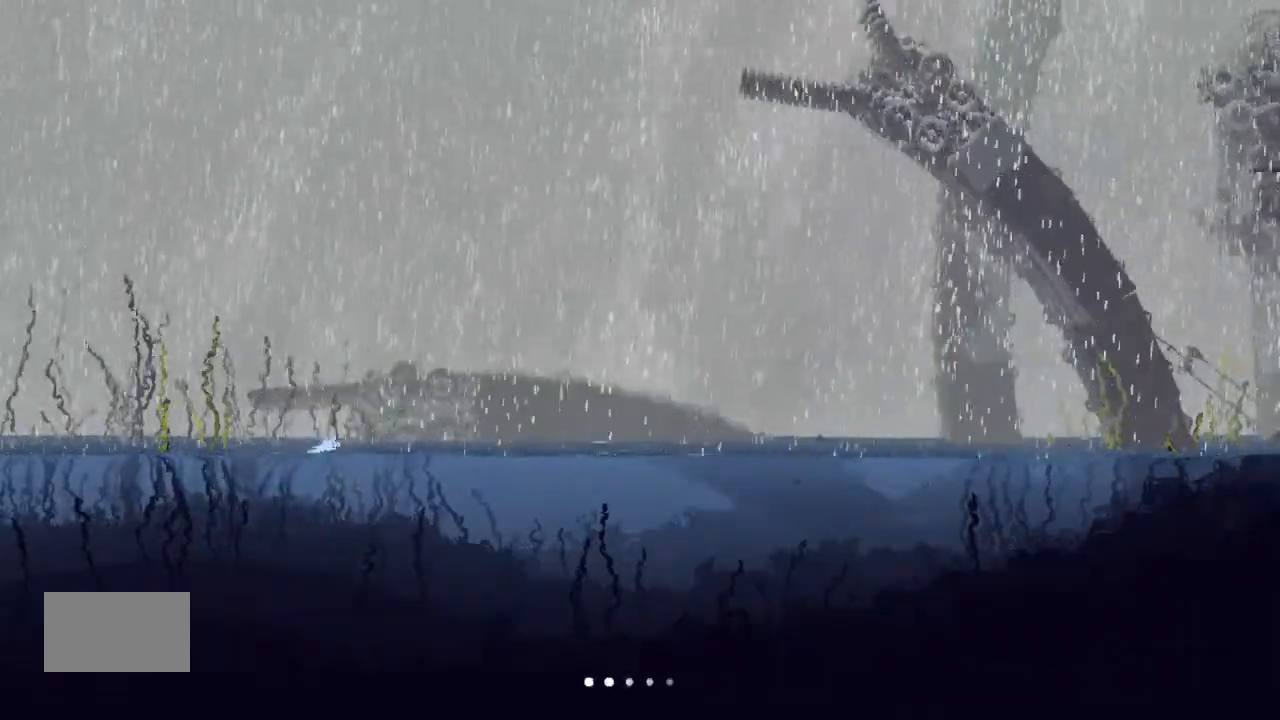
Gameplay with keyboard and mouse; each line is a JSON object with the keys held at the frame after it. "events" lists presses ("down") and releases ("up") of "down", "g", "j", "left", "right", "t" and "up" between this image and that frame as [ms after this image, input, new state], when the widget could be followed in between. No other keys are recorded. Mouse buttons are not recorded. Not read: mouse_move.
{"keys": ["down", "right"], "events": [[134, "down", "down"]]}
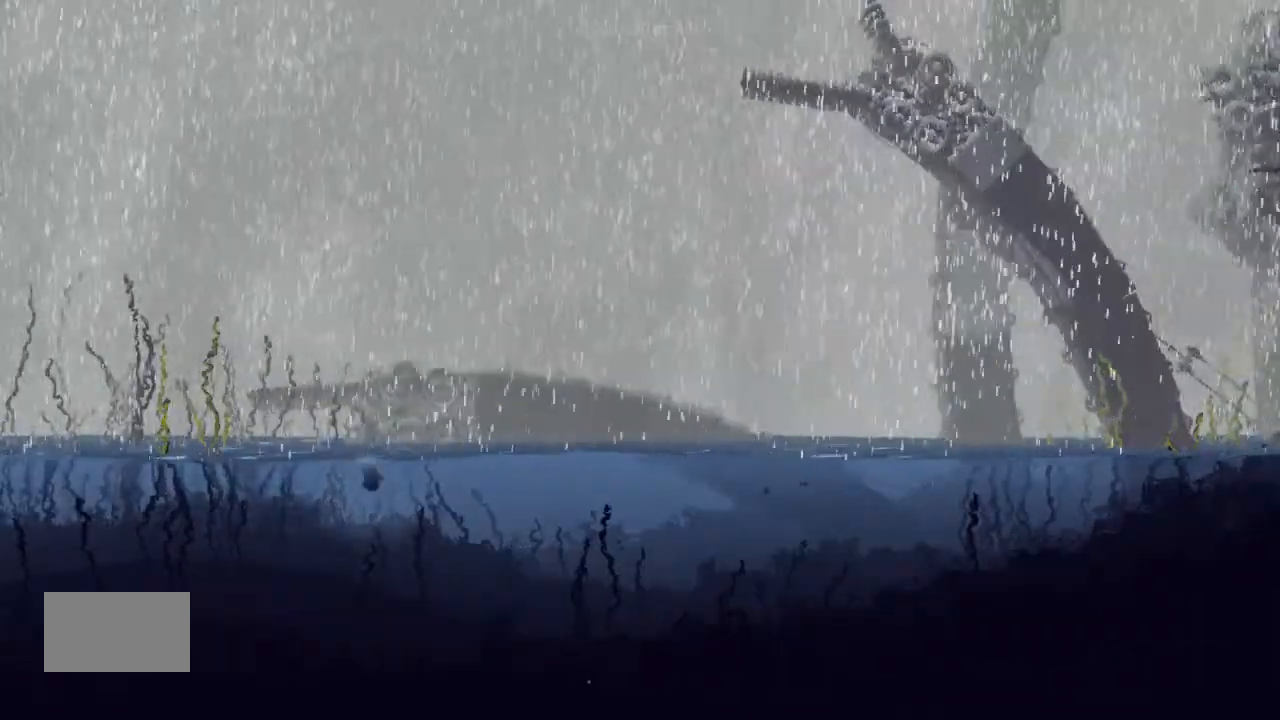
{"keys": ["right"], "events": [[300, "down", "up"]]}
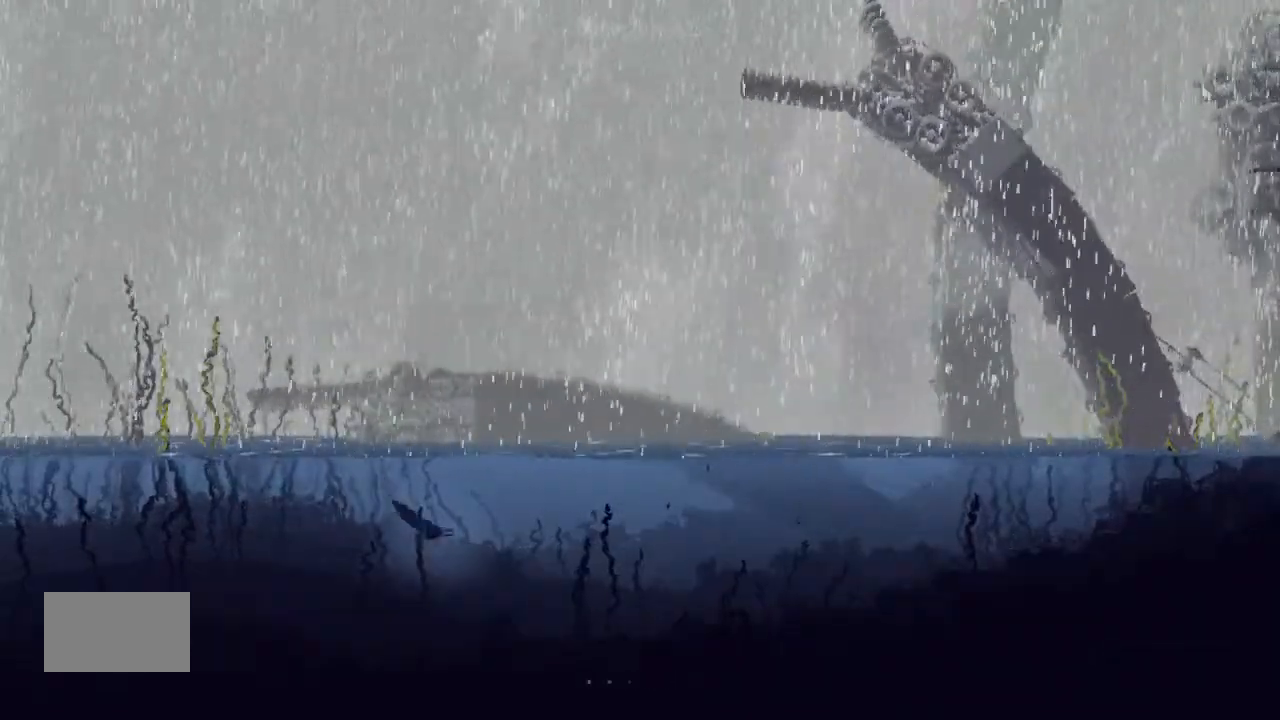
{"keys": ["right"], "events": []}
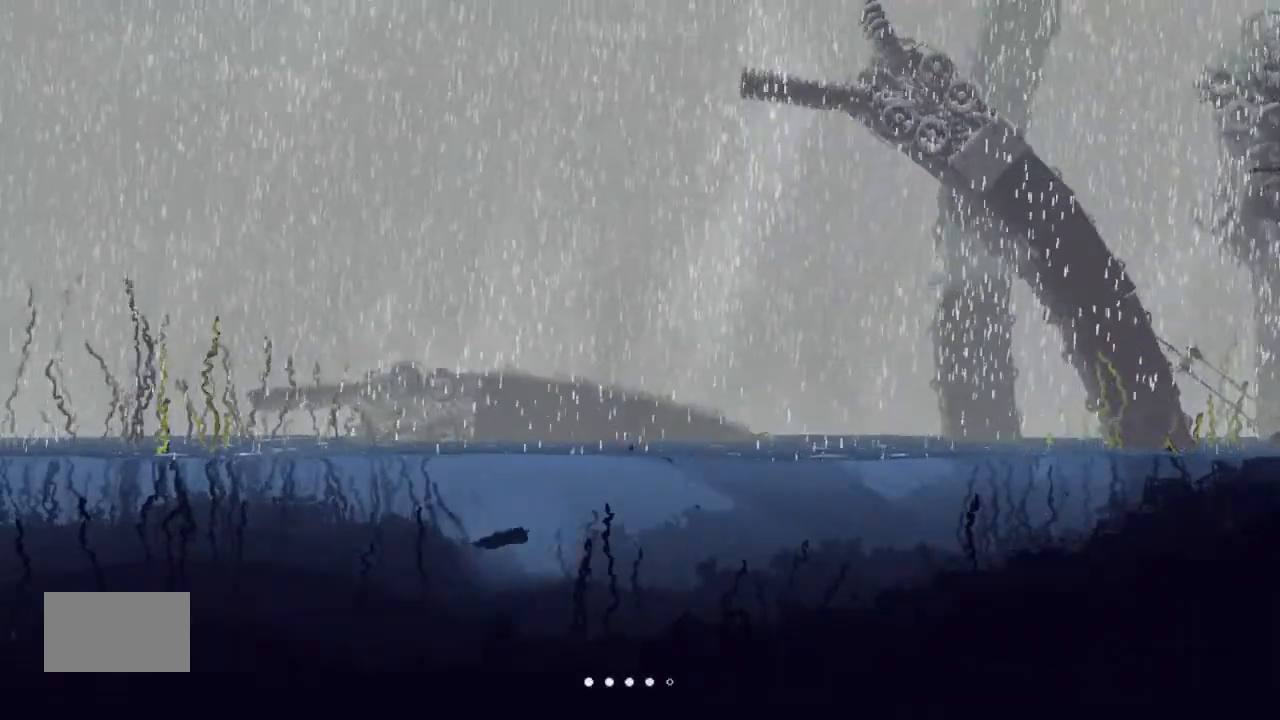
{"keys": ["j", "right"], "events": [[234, "j", "down"]]}
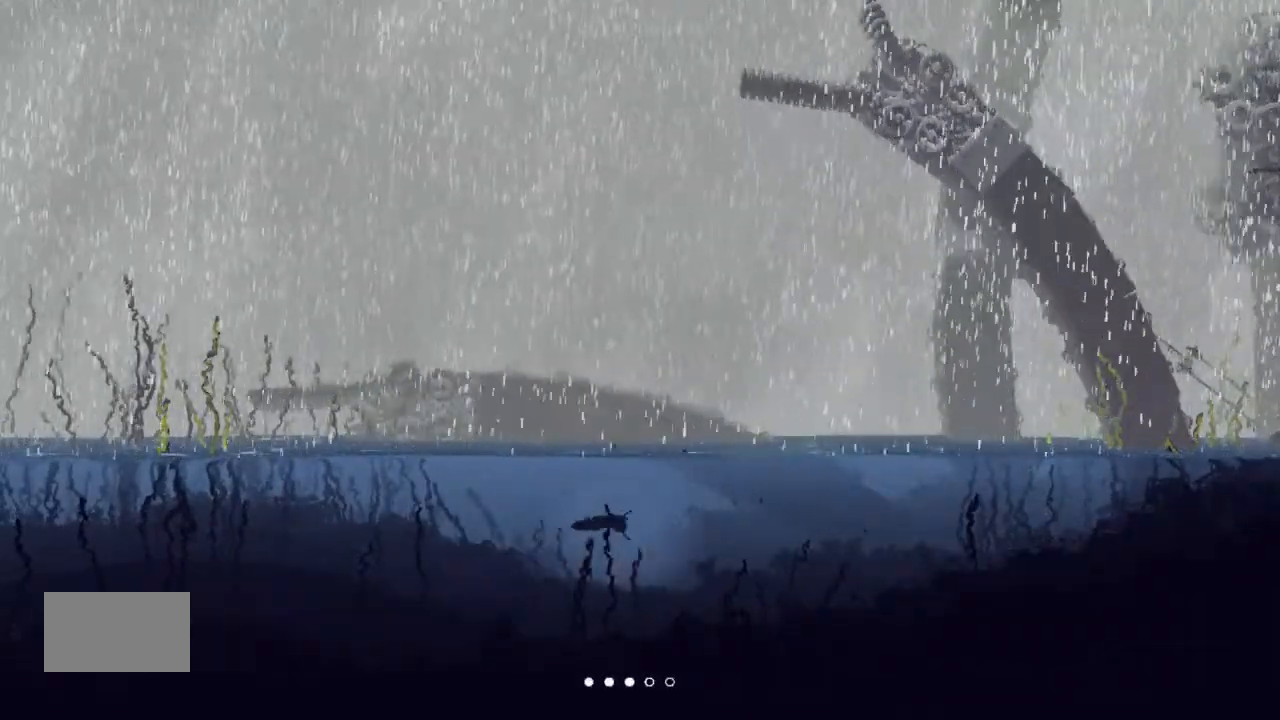
{"keys": ["j", "right", "up"], "events": [[467, "up", "down"]]}
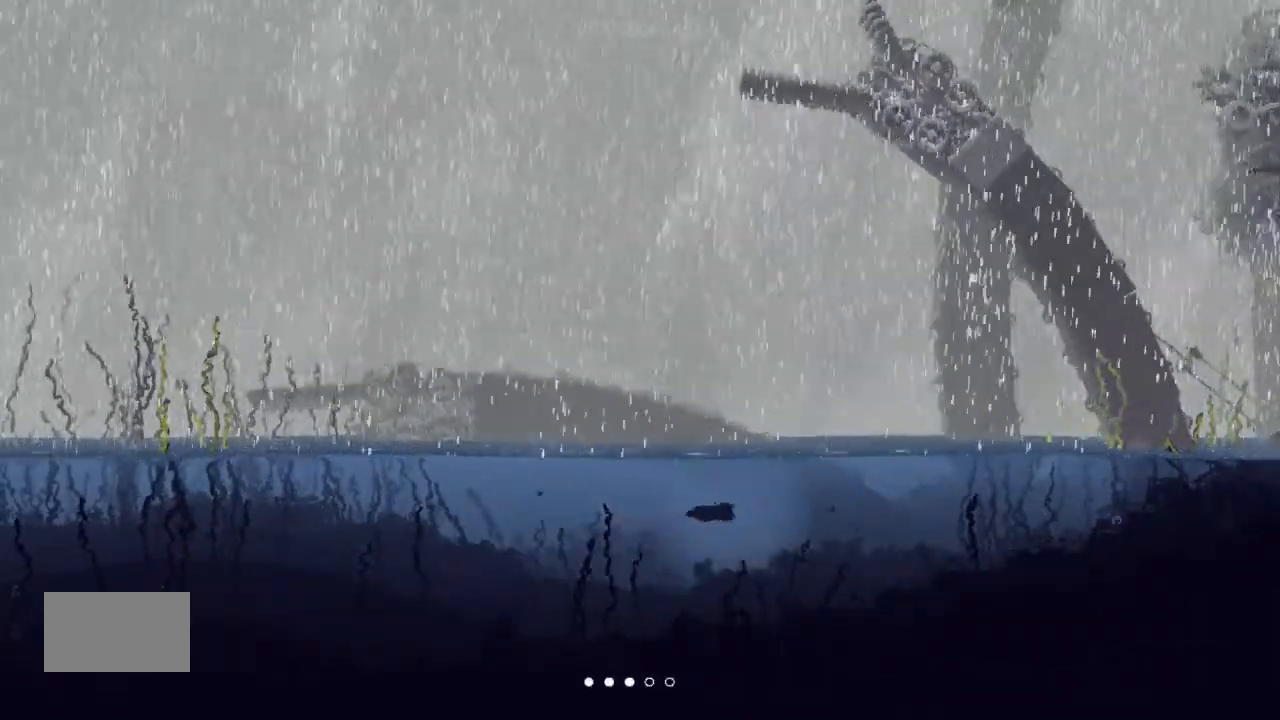
{"keys": ["right", "up"], "events": [[34, "j", "up"]]}
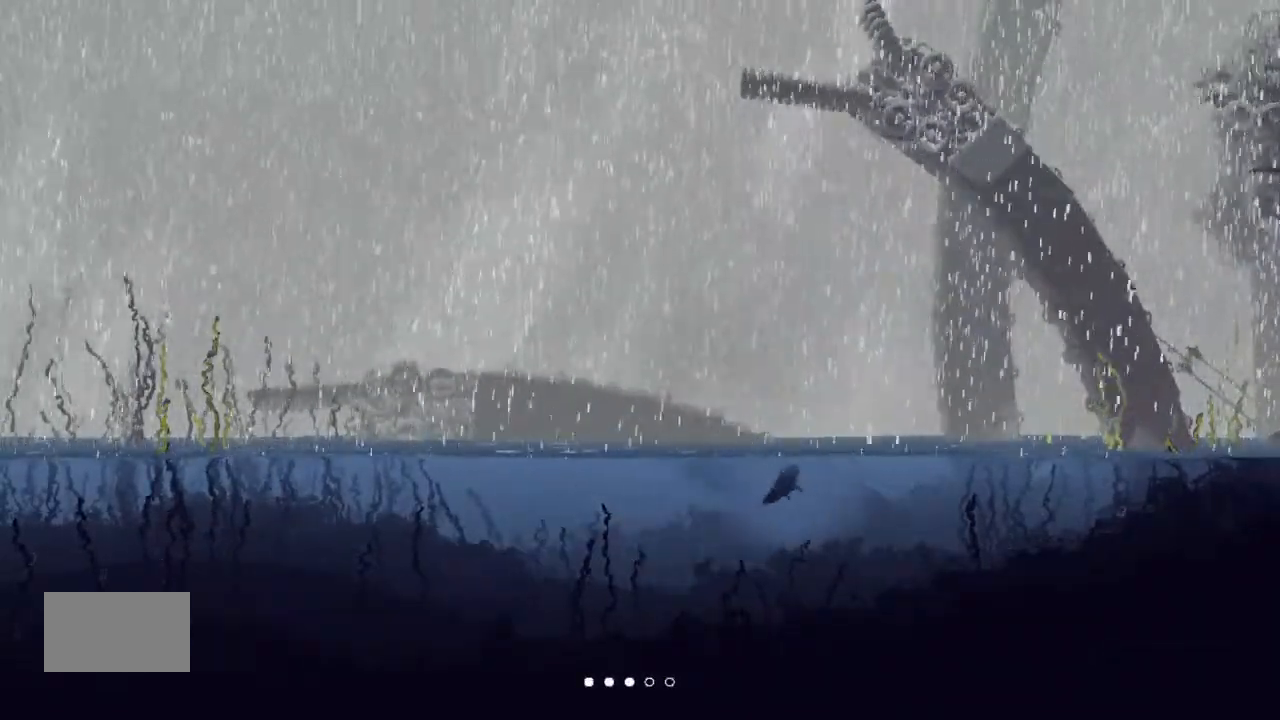
{"keys": ["right"], "events": [[34, "up", "up"]]}
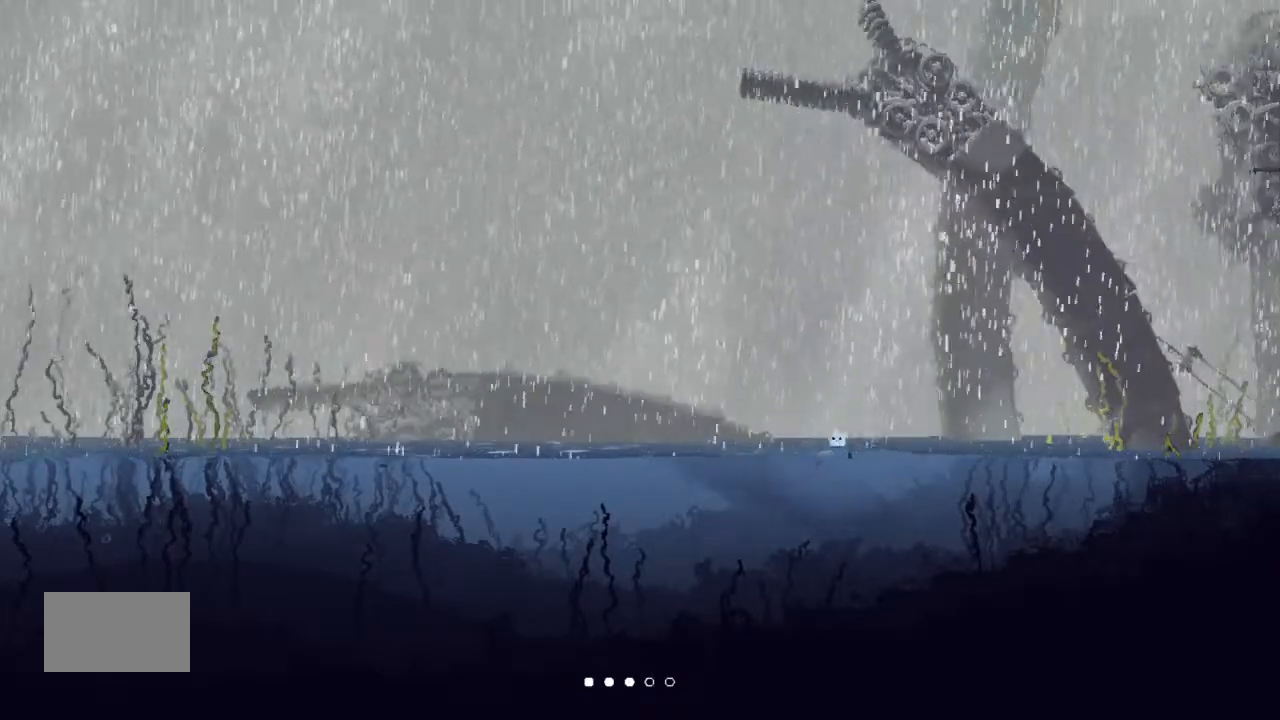
{"keys": ["right"], "events": [[67, "down", "down"], [500, "down", "up"]]}
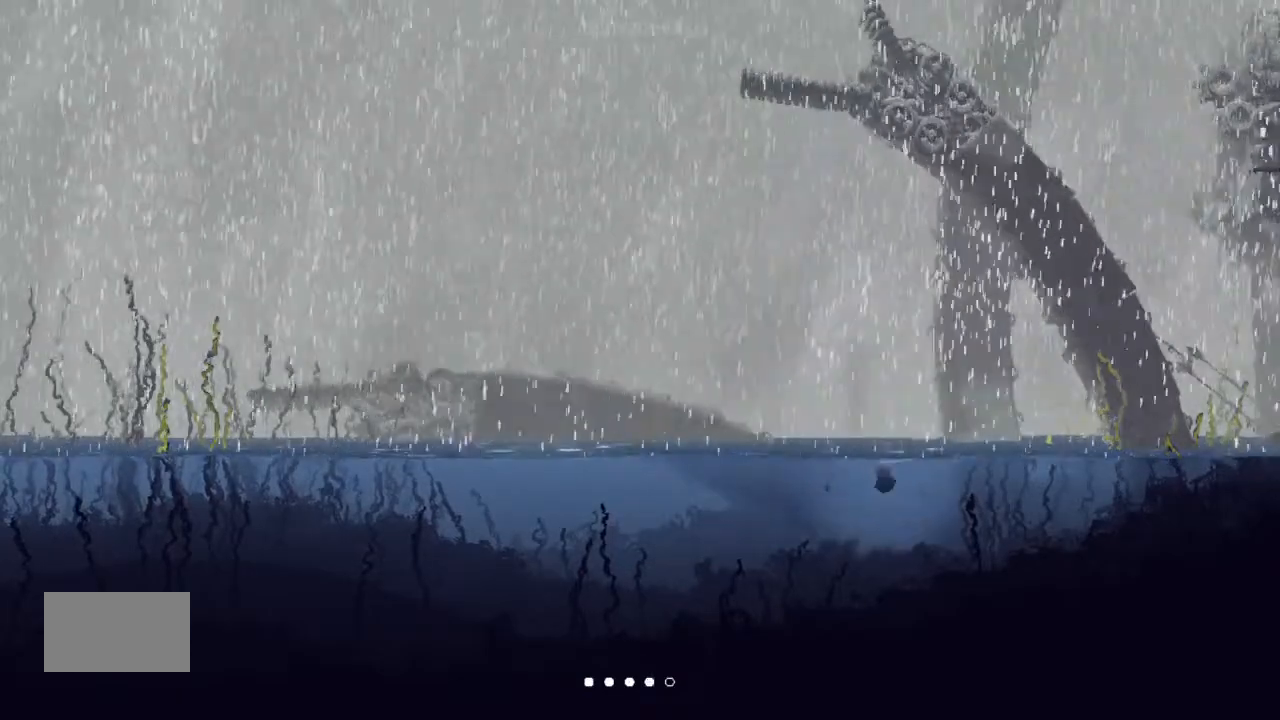
{"keys": ["right"], "events": []}
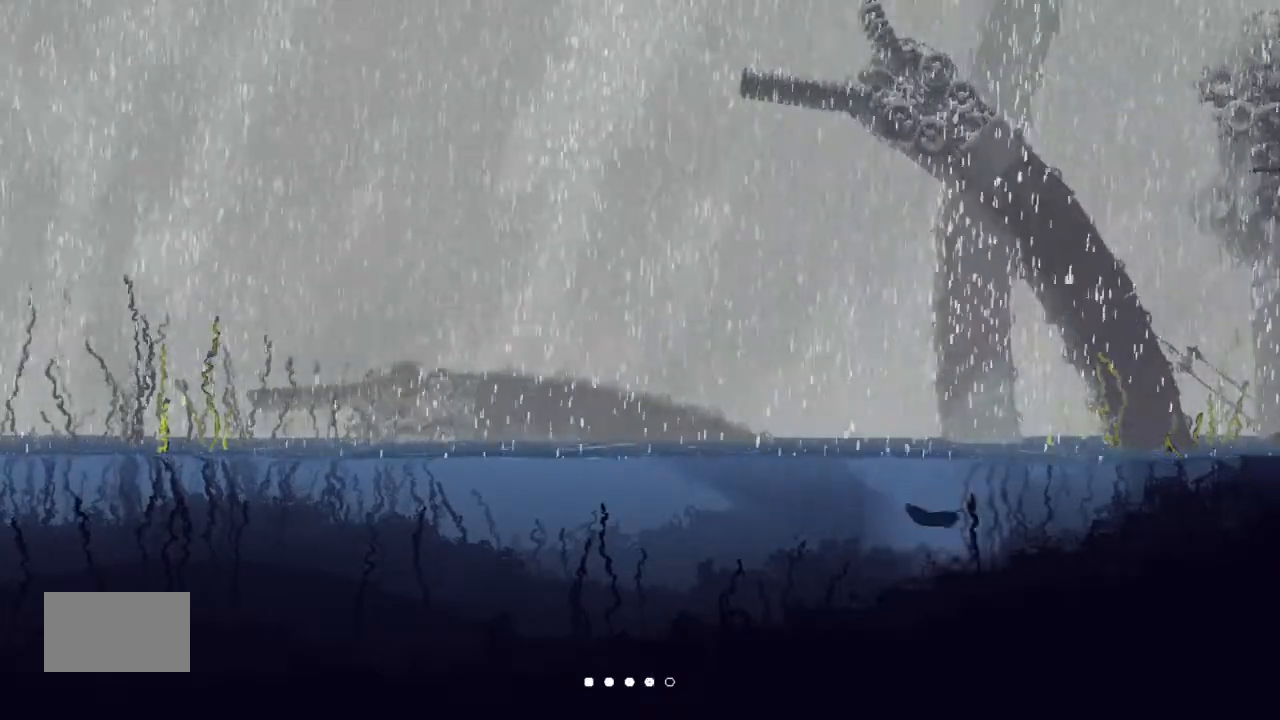
{"keys": ["right", "up"], "events": [[400, "up", "down"]]}
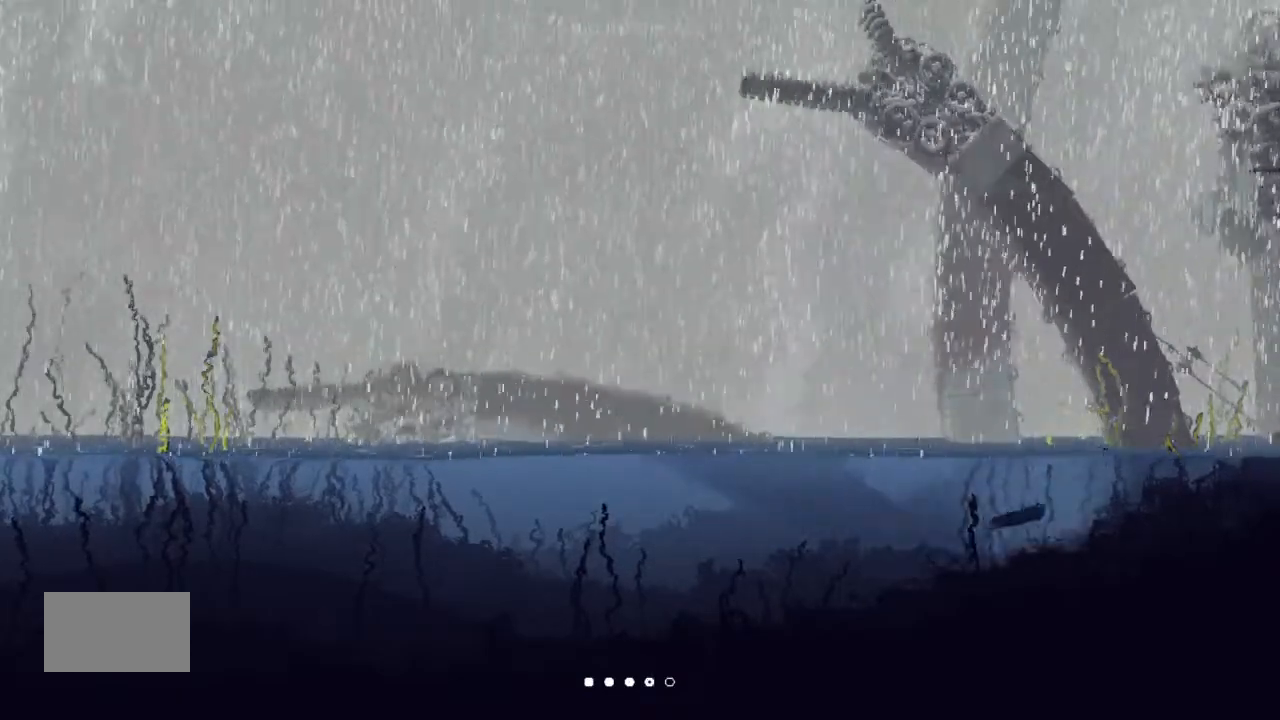
{"keys": ["right", "up"], "events": [[67, "up", "up"], [167, "up", "down"], [334, "up", "up"], [467, "up", "down"]]}
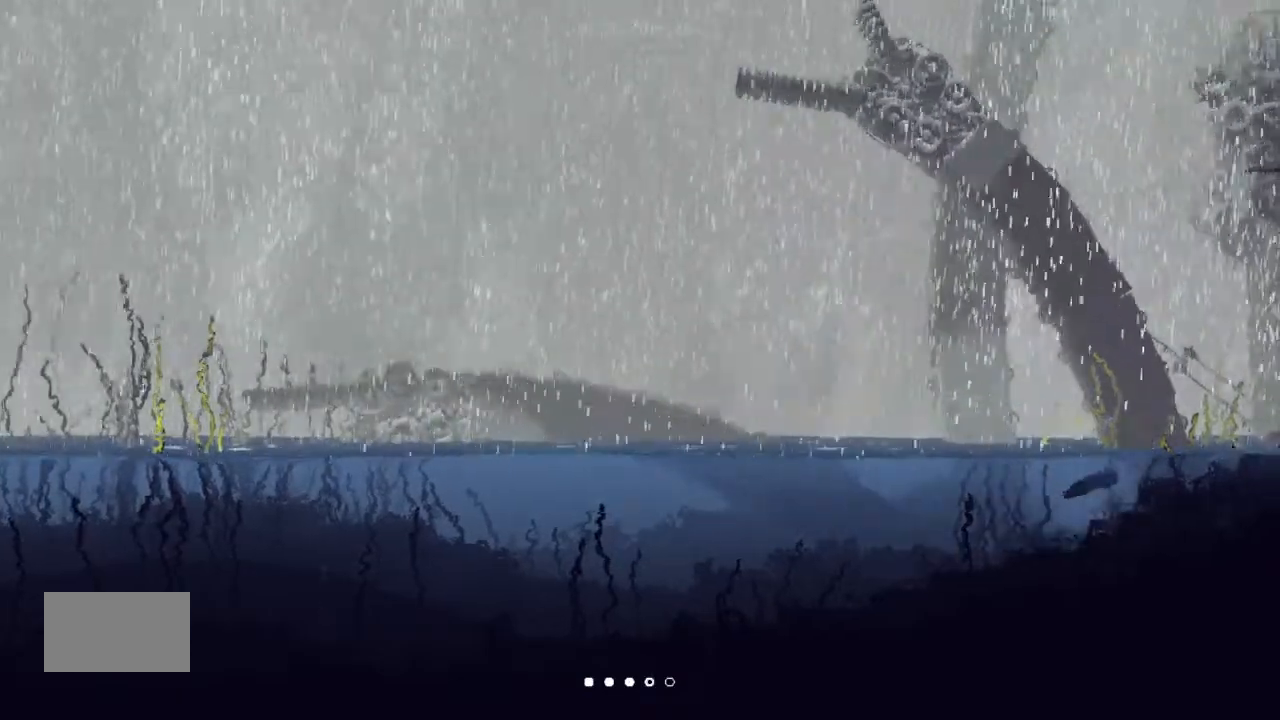
{"keys": ["right"], "events": [[34, "up", "up"], [200, "up", "down"], [334, "up", "up"]]}
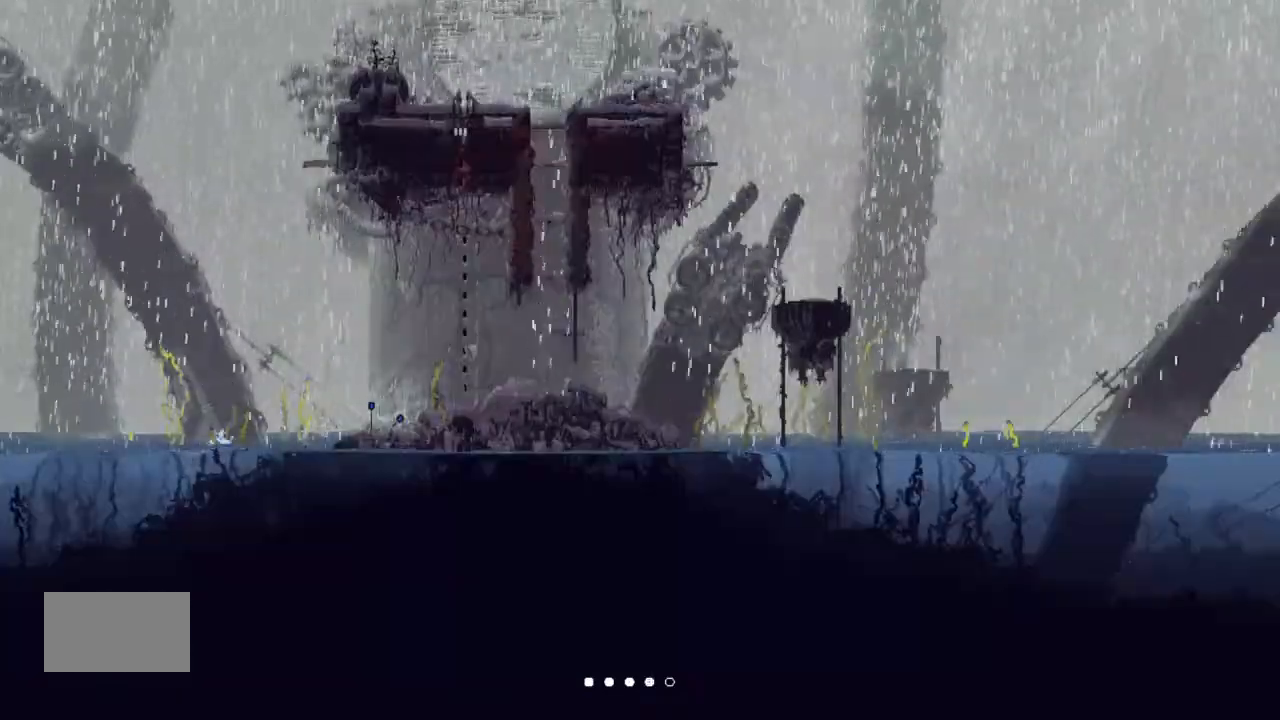
{"keys": ["right", "up"], "events": [[500, "up", "down"]]}
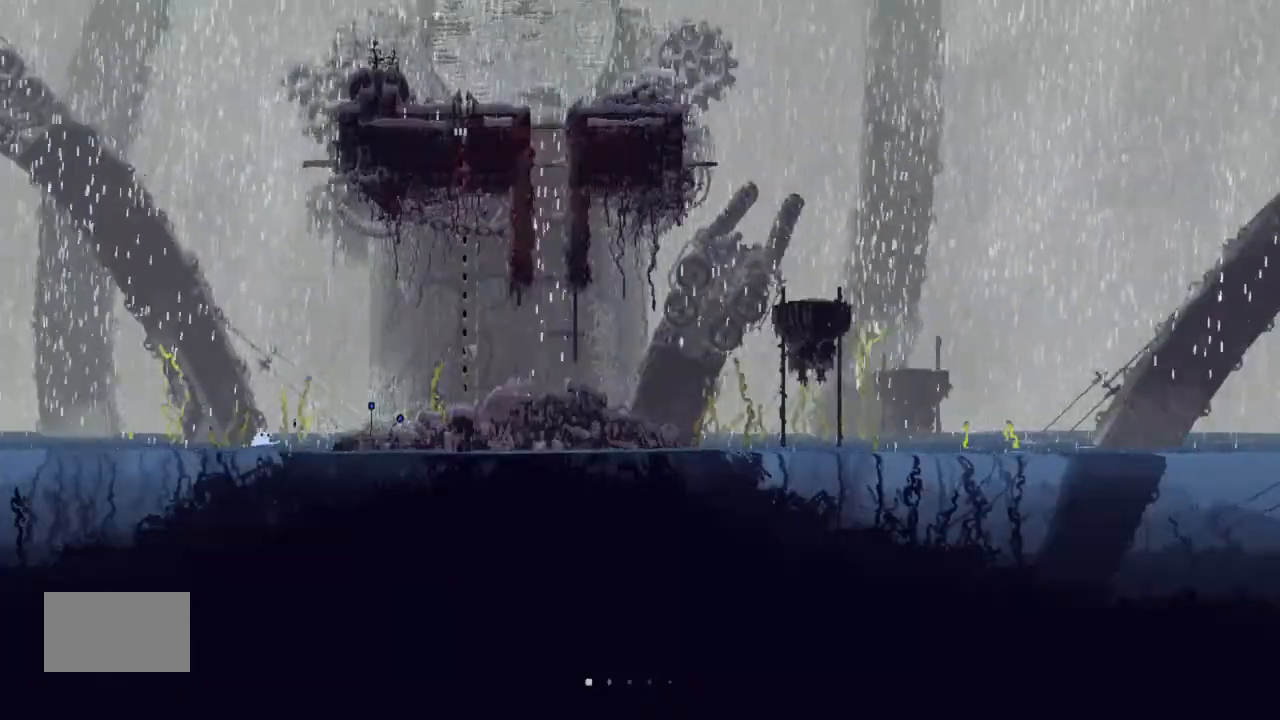
{"keys": ["j", "right", "up"], "events": [[134, "up", "up"], [367, "j", "down"], [500, "up", "down"]]}
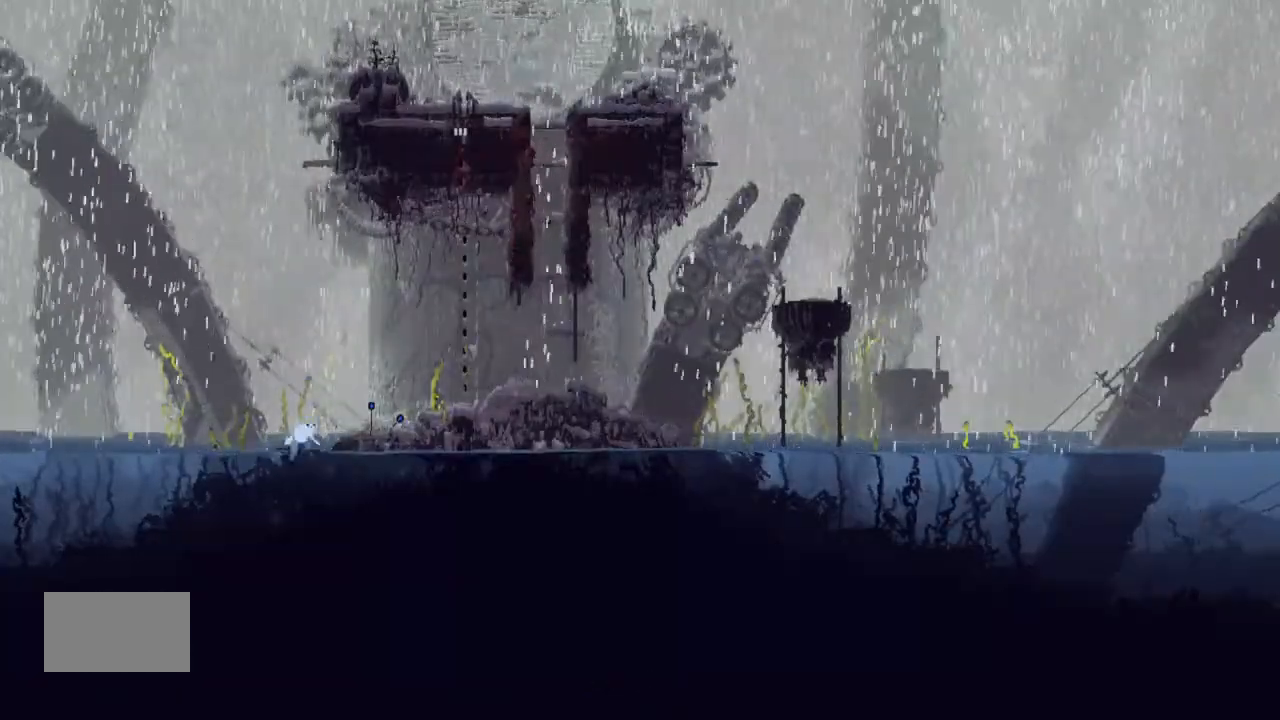
{"keys": ["j", "right"], "events": [[134, "up", "up"], [167, "j", "up"], [367, "j", "down"]]}
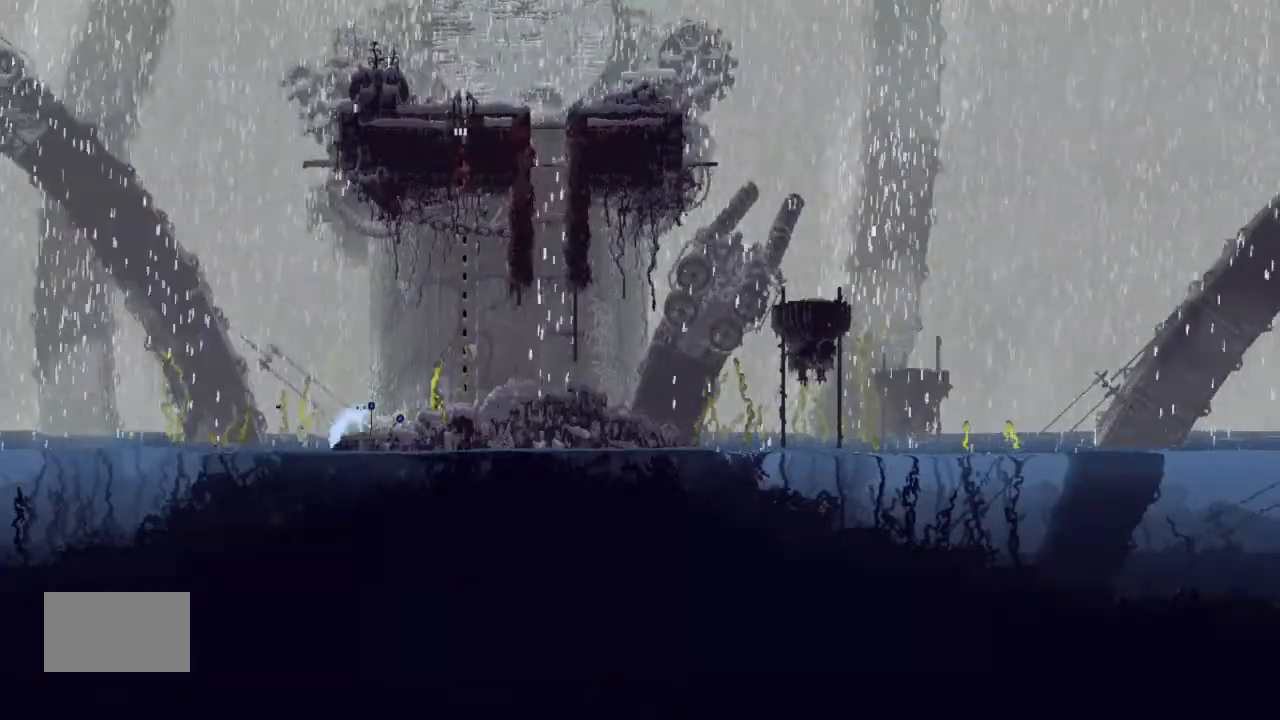
{"keys": [], "events": [[67, "j", "up"], [334, "right", "up"]]}
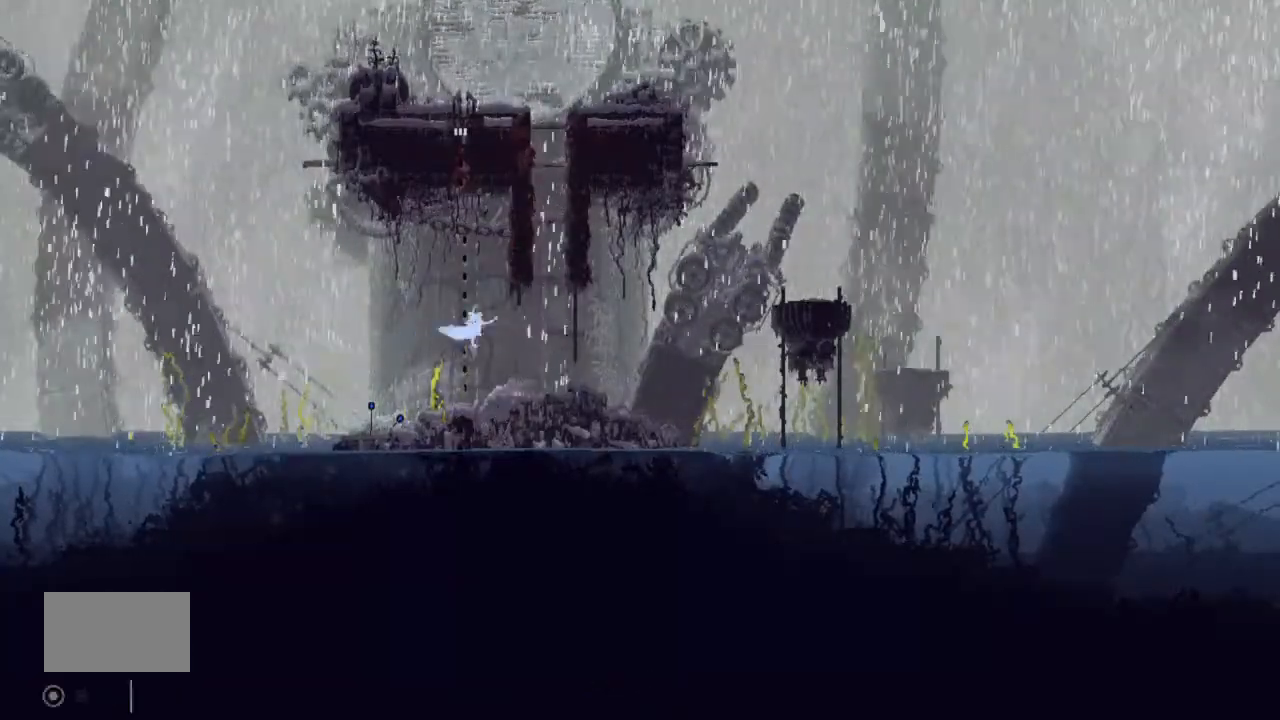
{"keys": [], "events": []}
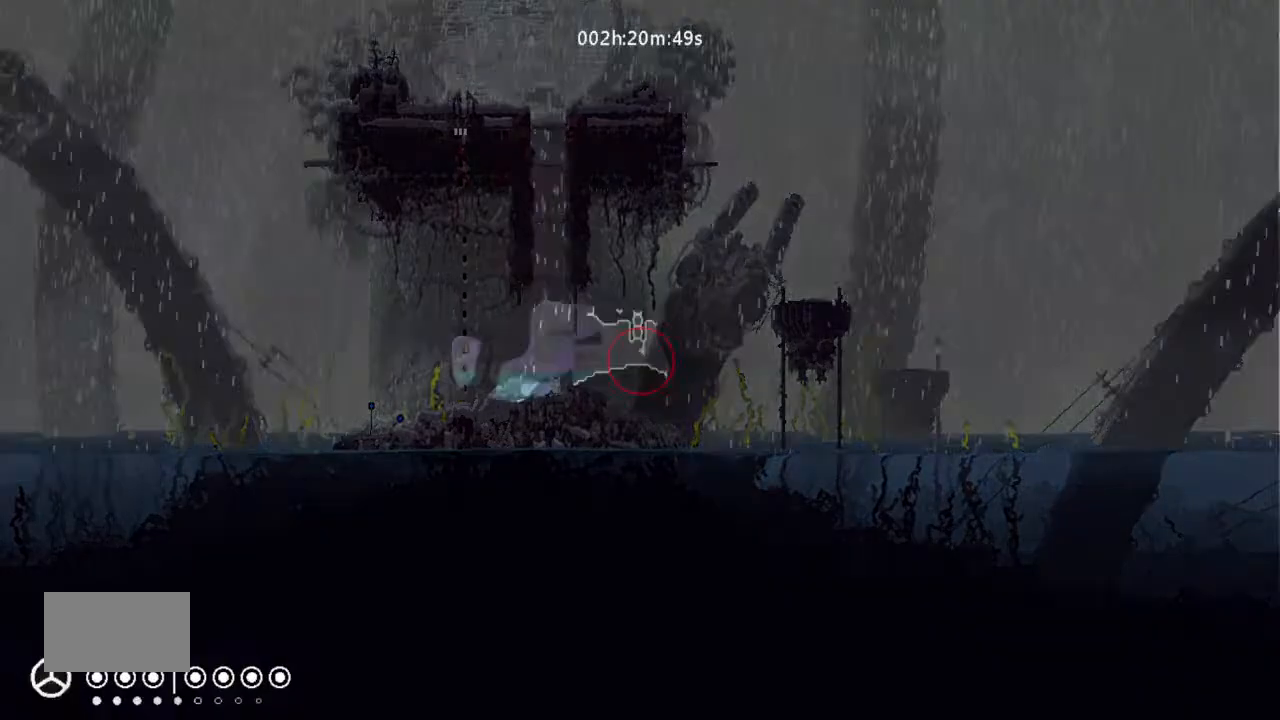
{"keys": [], "events": []}
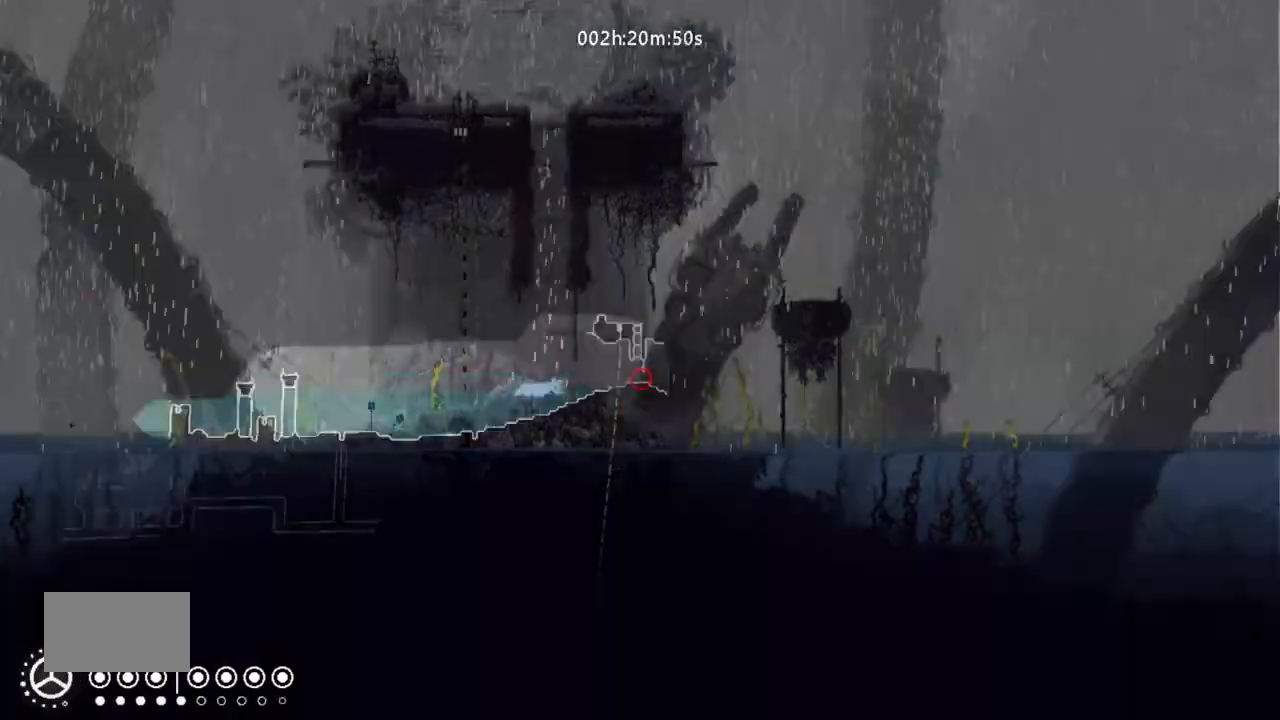
{"keys": ["j", "right"], "events": [[34, "right", "down"], [234, "down", "down"], [334, "down", "up"], [400, "j", "down"]]}
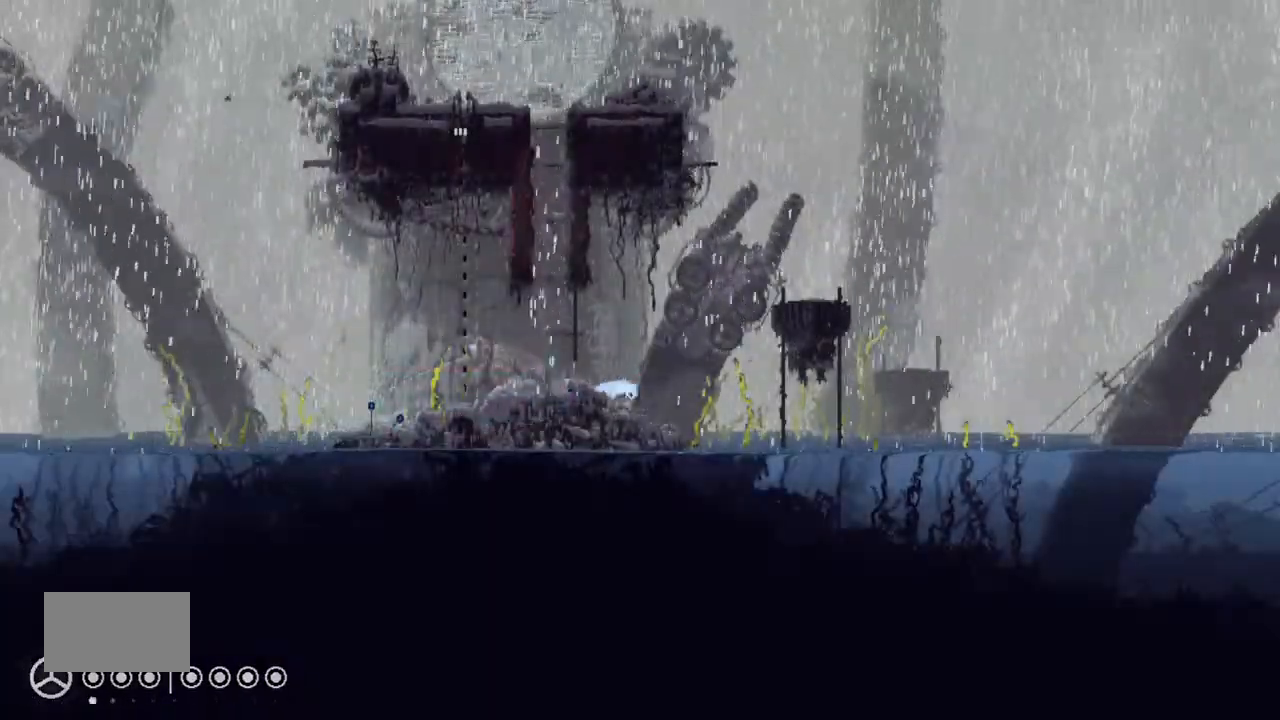
{"keys": ["right"], "events": [[300, "j", "up"]]}
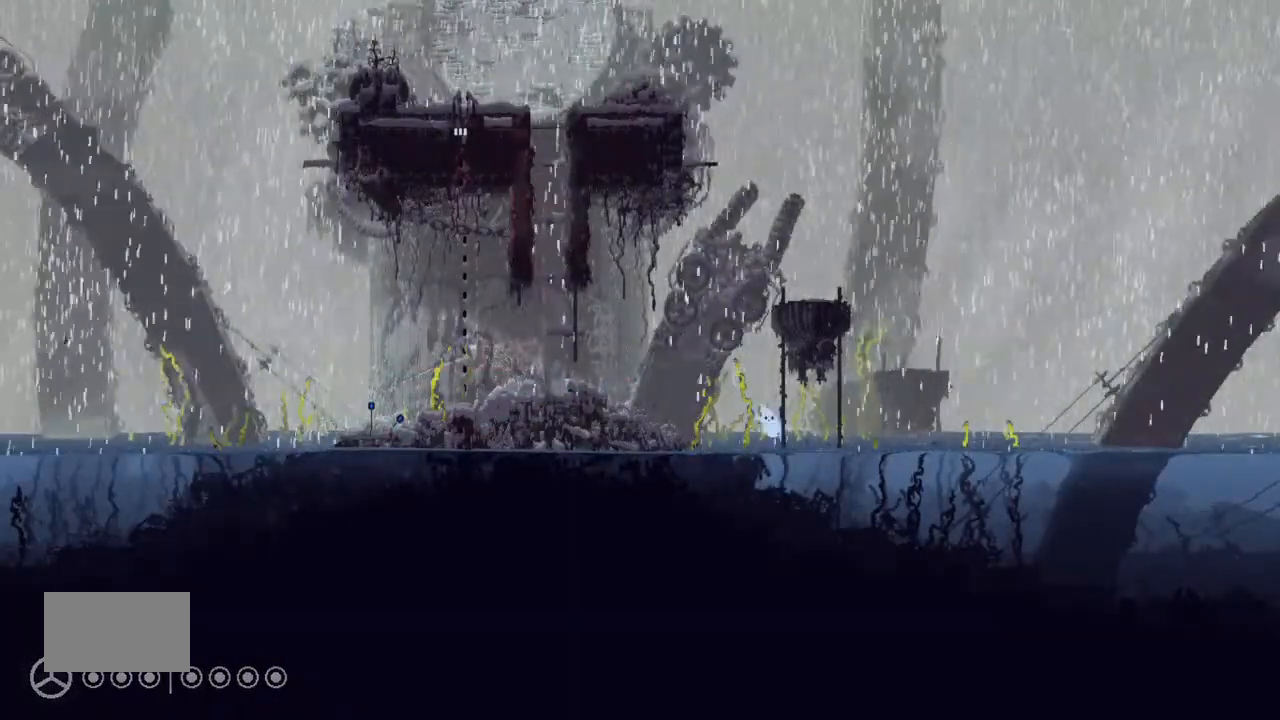
{"keys": ["right", "up"], "events": [[67, "j", "down"], [167, "up", "down"], [200, "j", "up"], [334, "j", "down"], [500, "j", "up"]]}
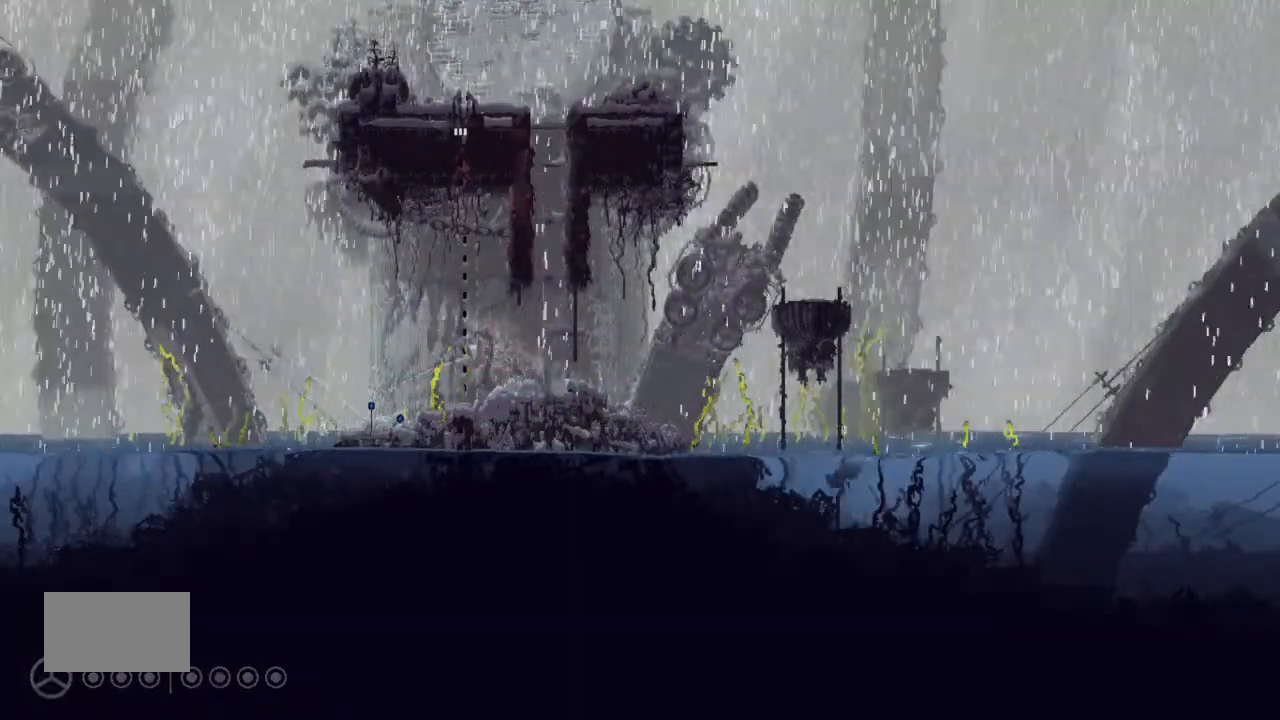
{"keys": ["right"], "events": [[67, "j", "down"], [200, "j", "up"], [234, "up", "up"], [367, "up", "down"], [500, "up", "up"]]}
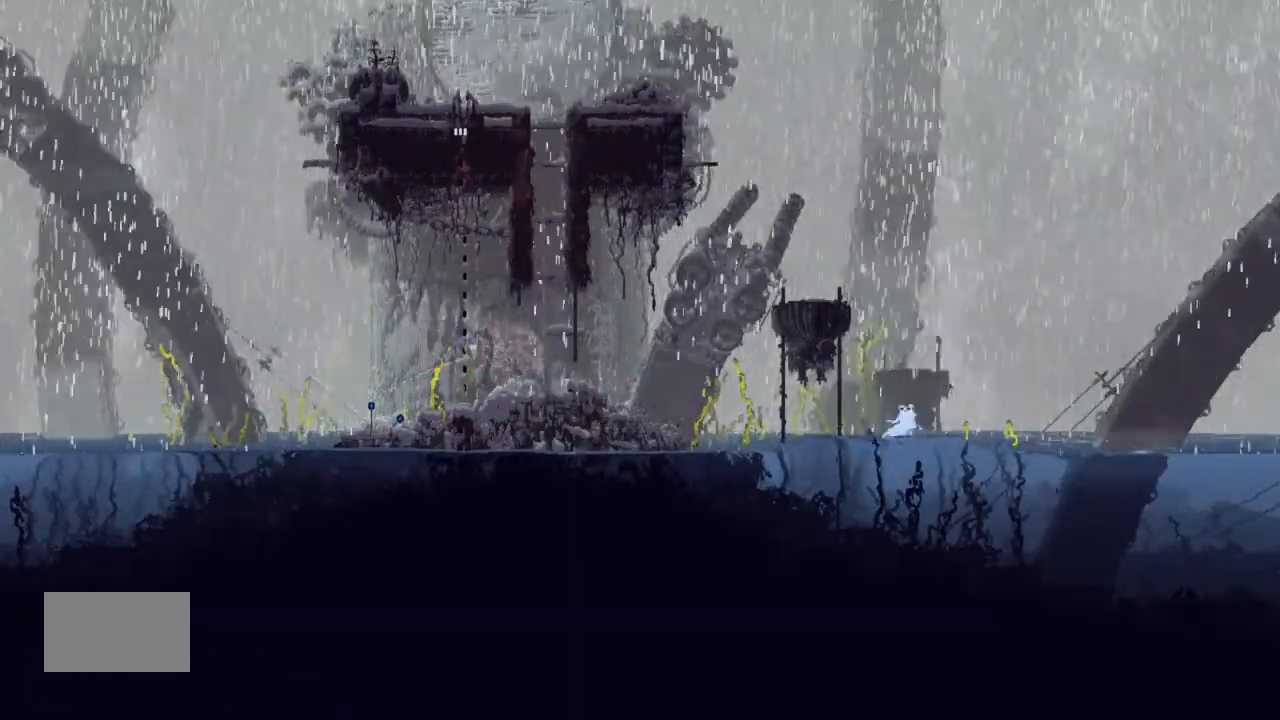
{"keys": ["right"], "events": [[134, "up", "down"], [234, "up", "up"]]}
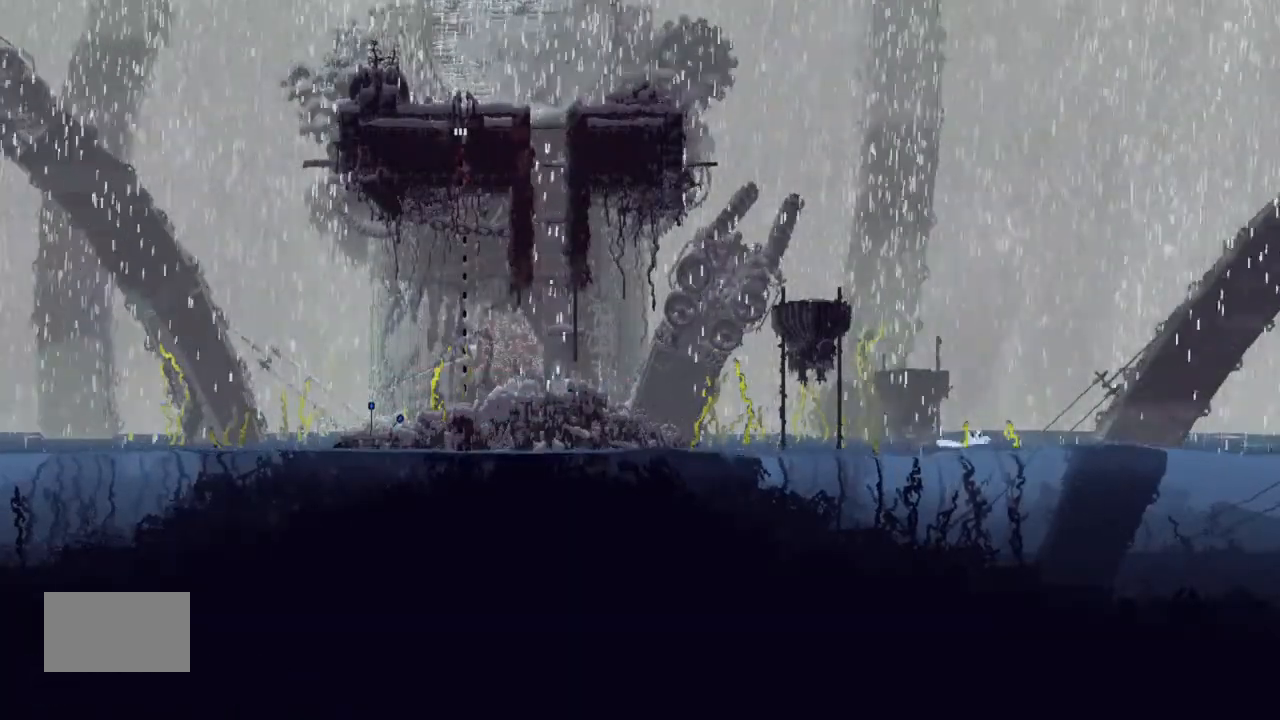
{"keys": ["j", "left", "up"], "events": [[67, "right", "up"], [134, "left", "down"], [234, "up", "down"], [334, "j", "down"], [367, "up", "up"], [500, "up", "down"]]}
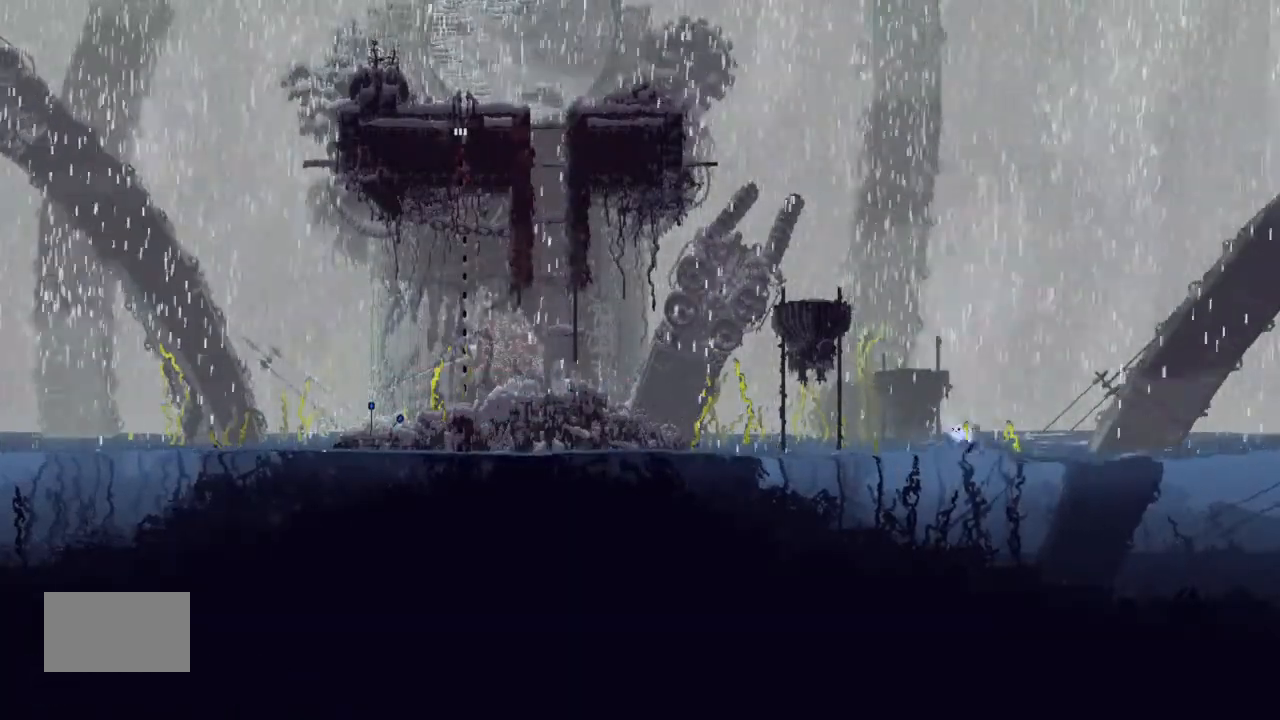
{"keys": ["j", "left"], "events": [[134, "j", "up"], [134, "up", "up"], [200, "up", "down"], [367, "j", "down"], [367, "up", "up"]]}
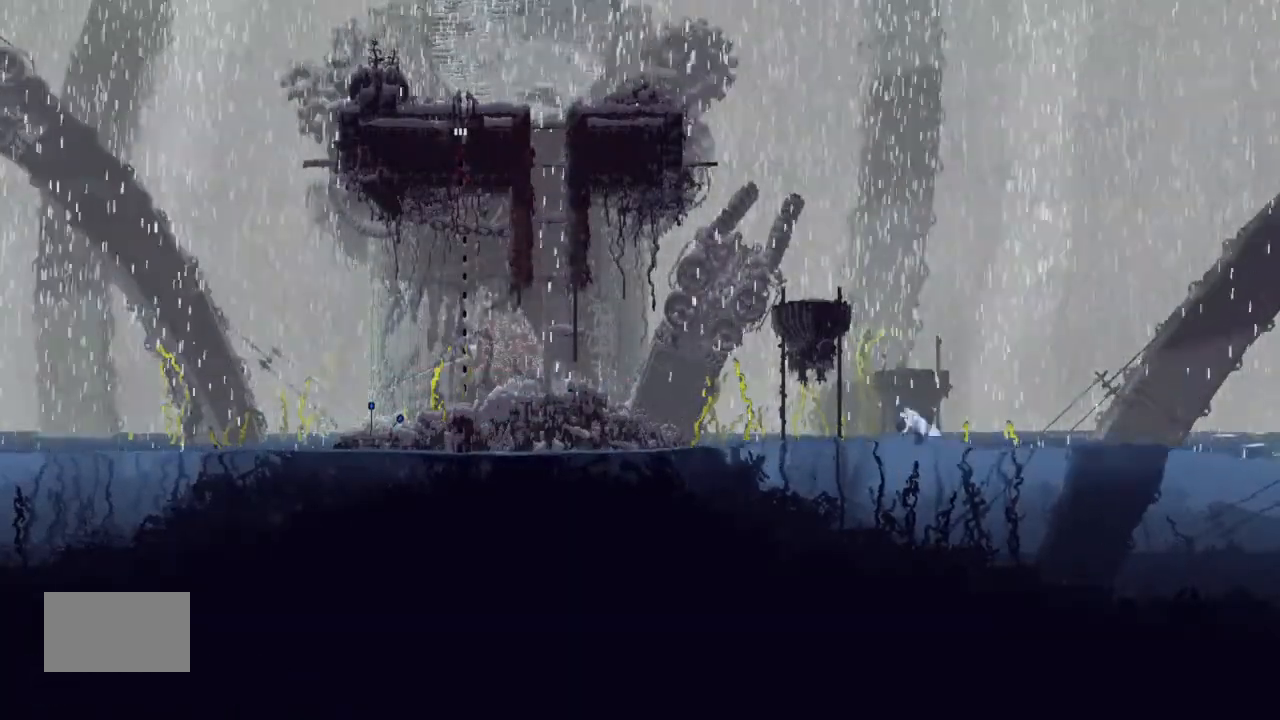
{"keys": ["left", "up"], "events": [[34, "j", "up"], [300, "j", "down"], [334, "up", "down"], [467, "j", "up"]]}
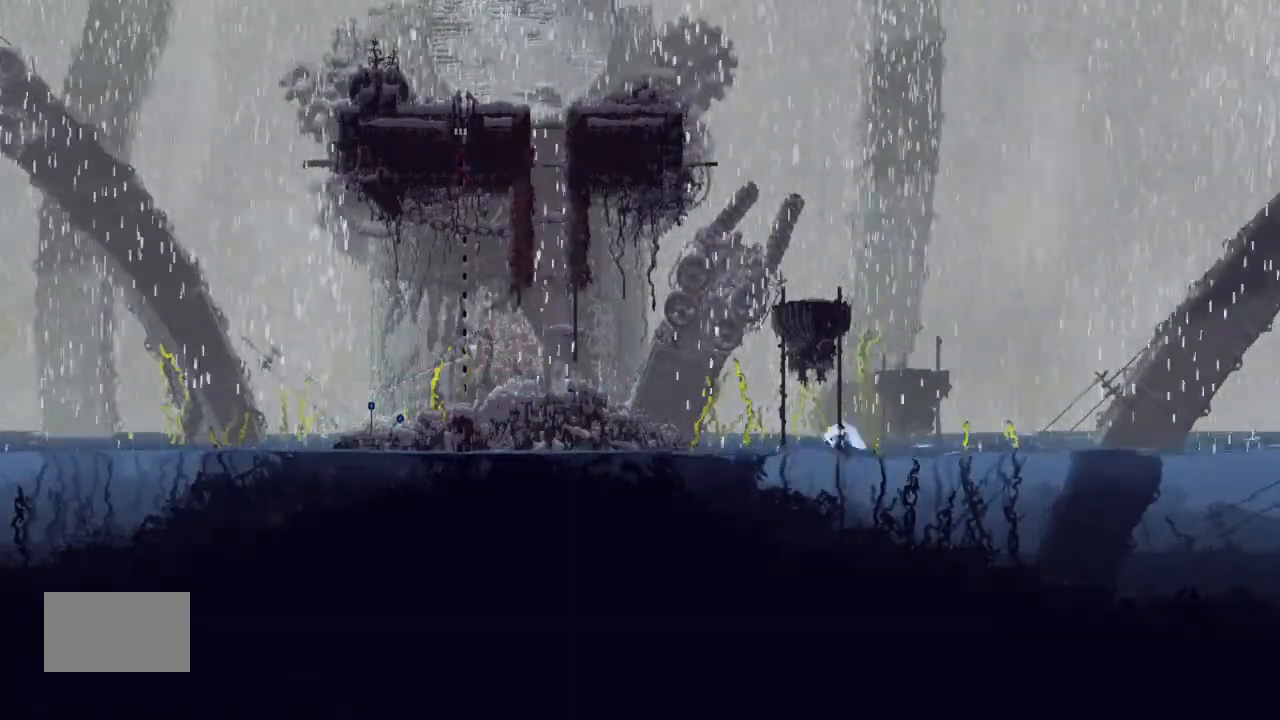
{"keys": ["j", "left", "up"], "events": [[67, "j", "down"], [200, "j", "up"], [400, "j", "down"]]}
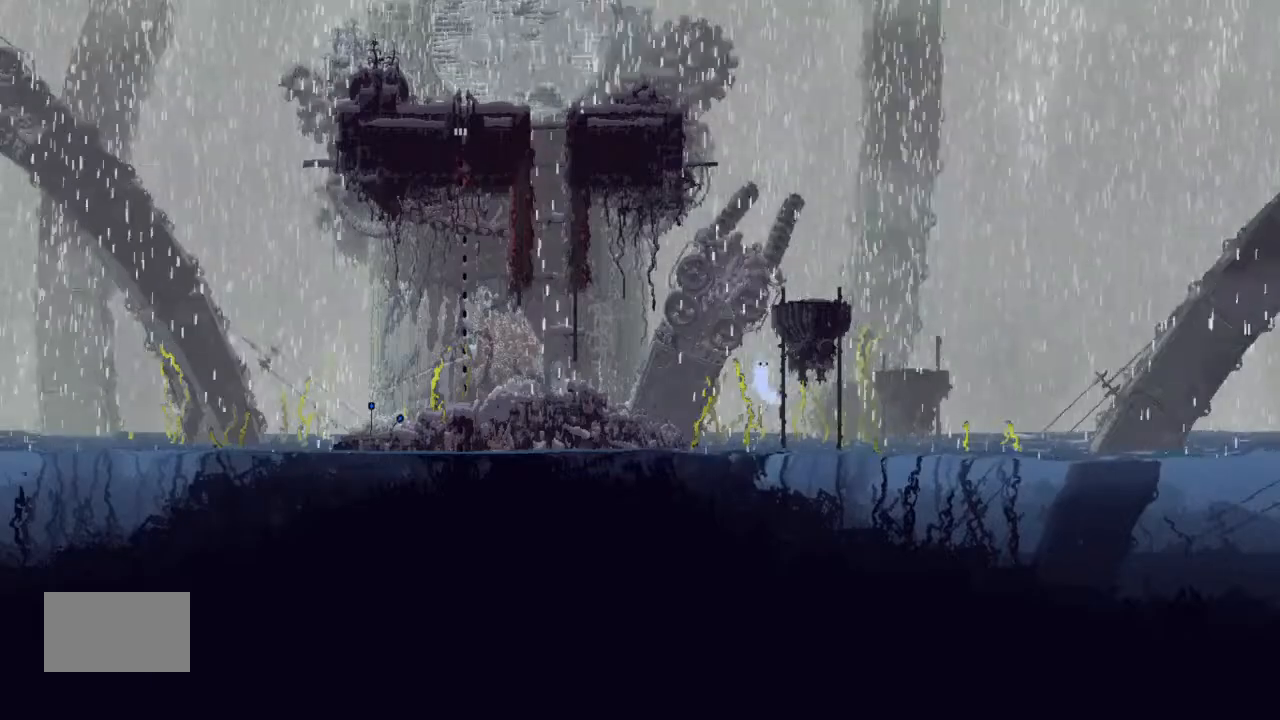
{"keys": [], "events": [[34, "j", "up"], [134, "up", "up"], [500, "left", "up"]]}
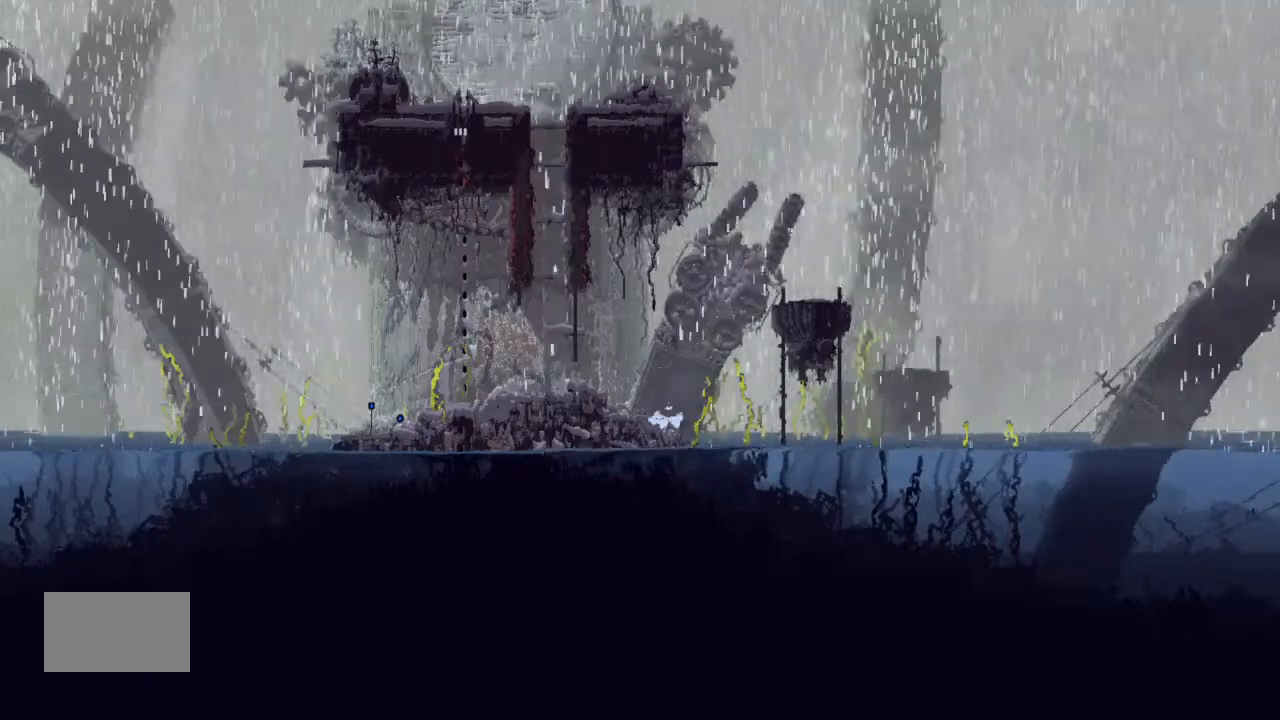
{"keys": ["j", "right"], "events": [[134, "right", "down"], [167, "down", "down"], [234, "down", "up"], [234, "right", "up"], [467, "j", "down"], [500, "right", "down"]]}